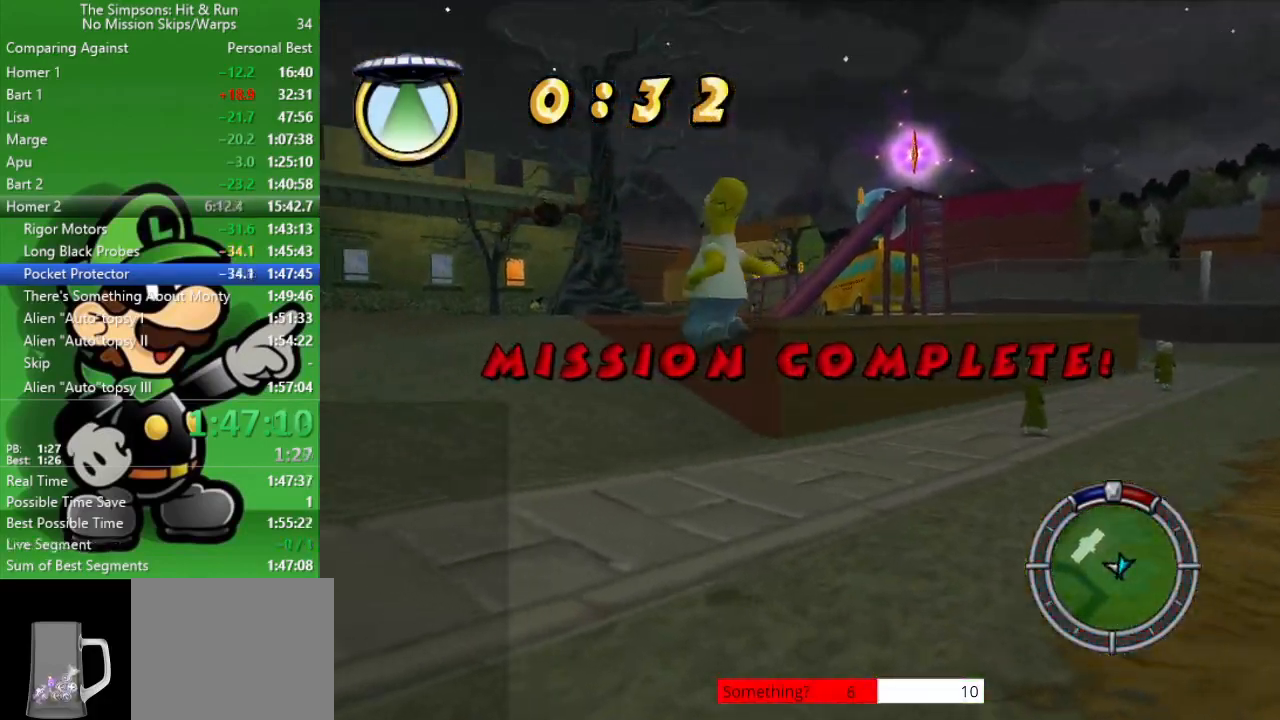
Gameplay with a controller (PlayStation layout); each line is a JSON object with the inputs held at the frame after it. "events" lists button and stick changes between this image and that frame as [ms after this image, input, new state], when the widget could be followed in between.
{"buttons": ["R2"], "left_stick": "up-left", "right_stick": "center", "events": [[183, "right_stick", "left"], [450, "right_stick", "center"]]}
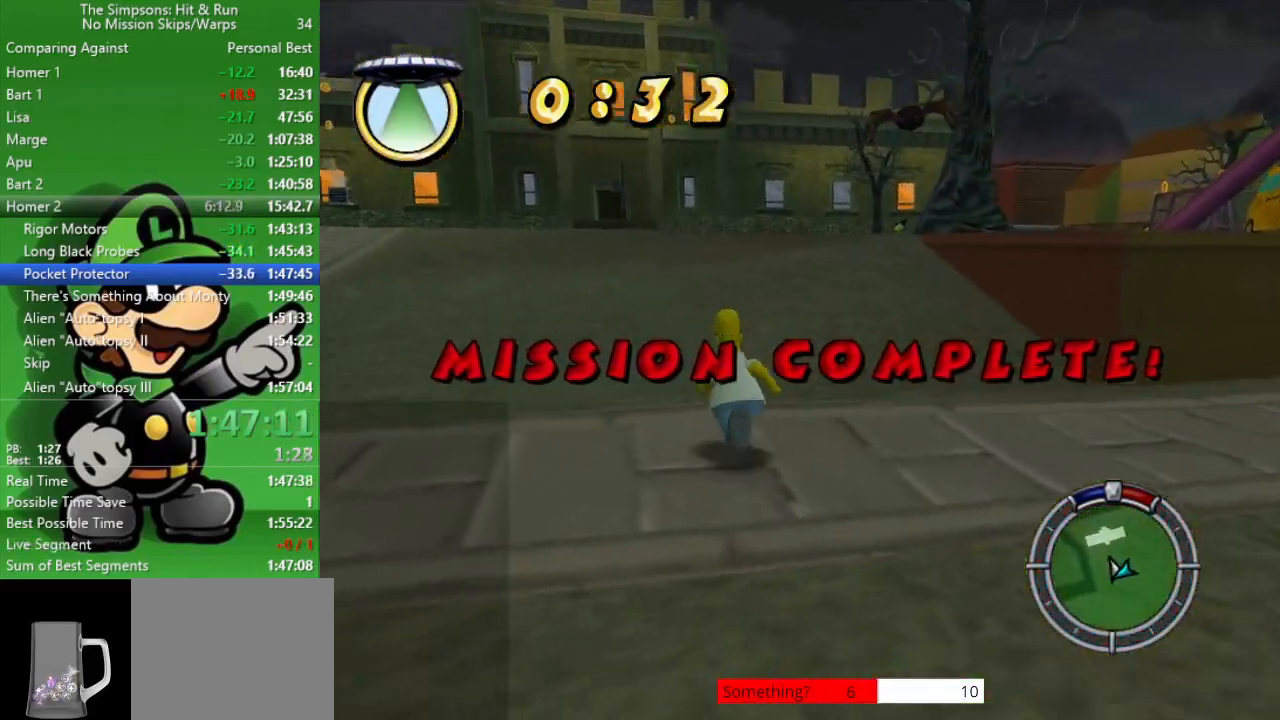
{"buttons": ["R2"], "left_stick": "up-left", "right_stick": "center", "events": []}
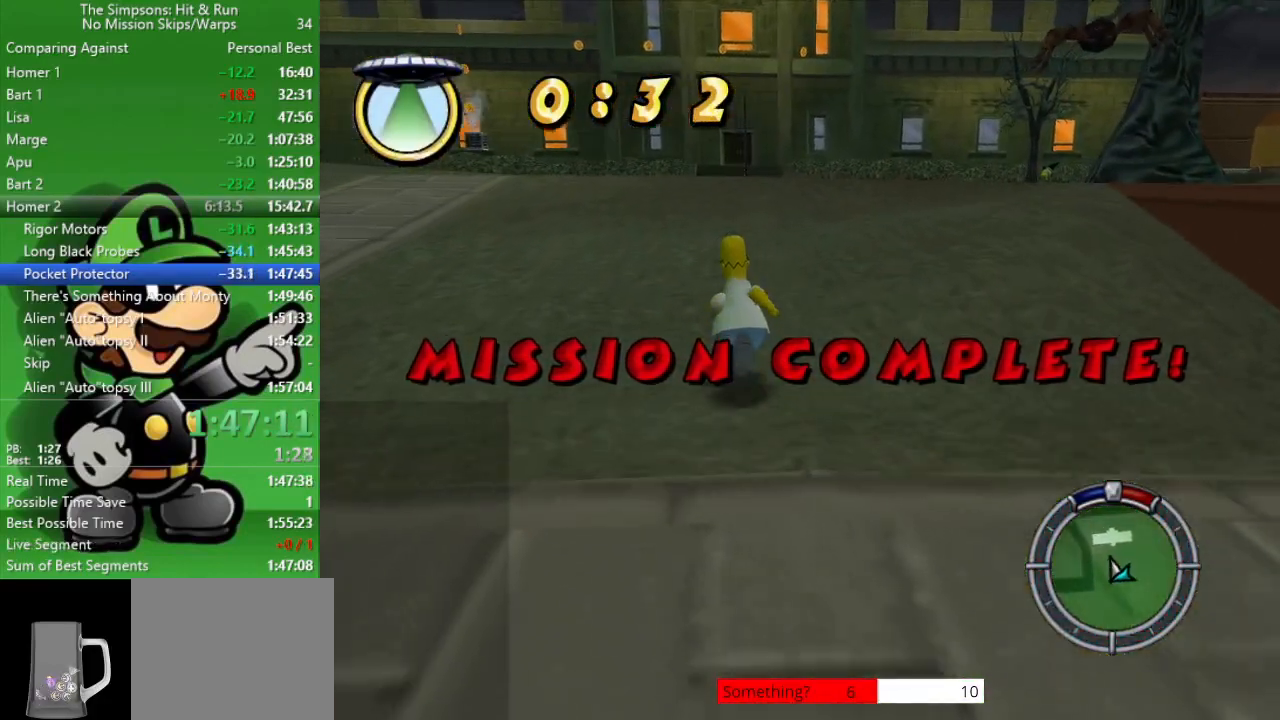
{"buttons": ["R2"], "left_stick": "up-left", "right_stick": "center", "events": []}
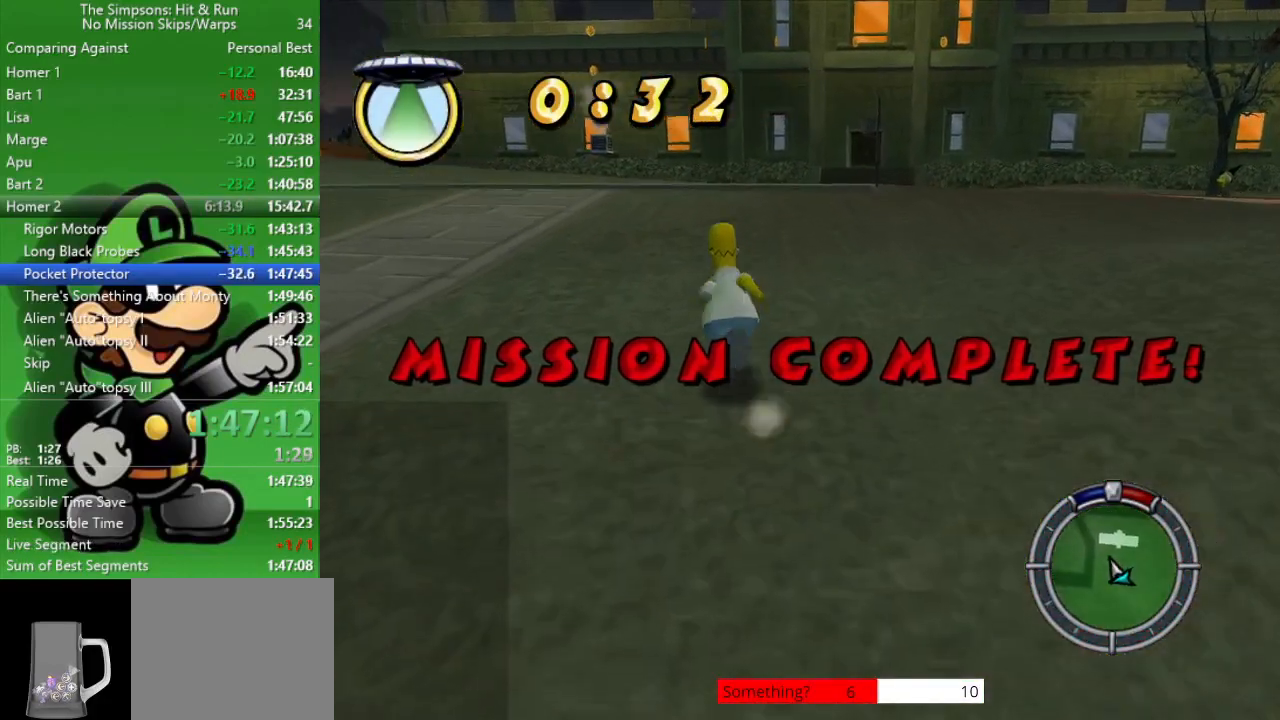
{"buttons": ["R2"], "left_stick": "up", "right_stick": "center", "events": [[400, "left_stick", "up"]]}
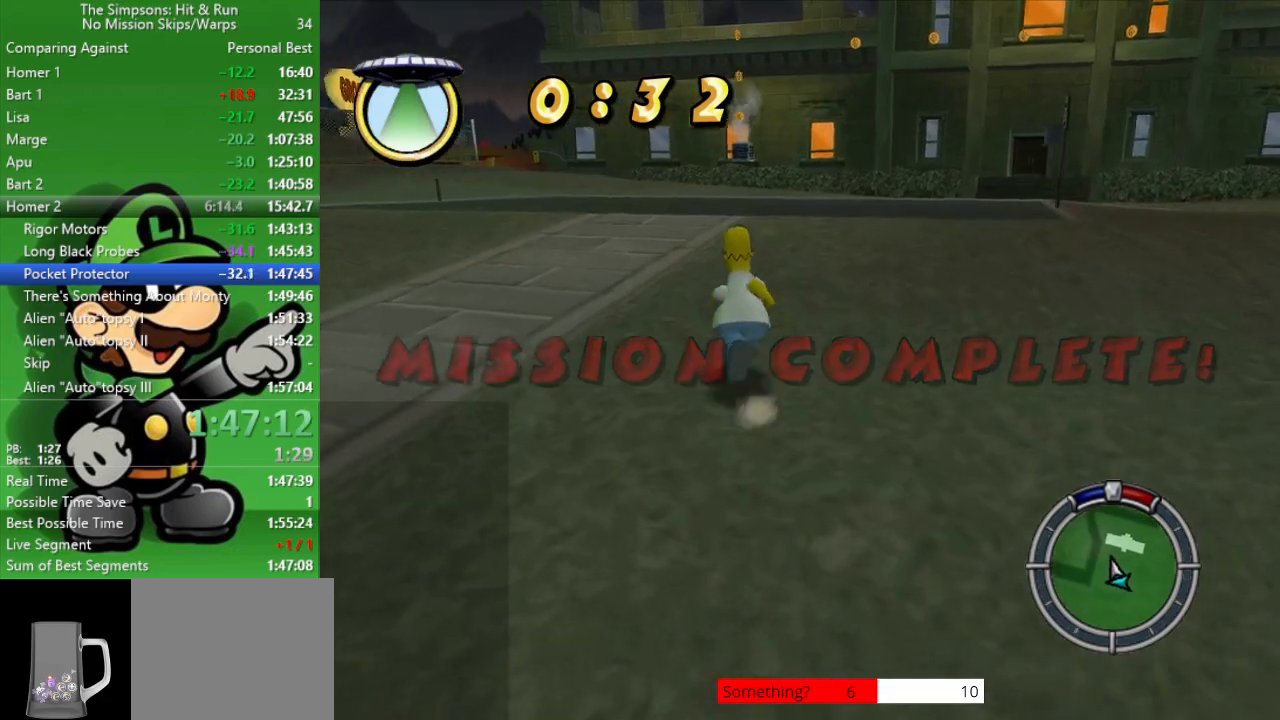
{"buttons": ["R2"], "left_stick": "up", "right_stick": "center", "events": []}
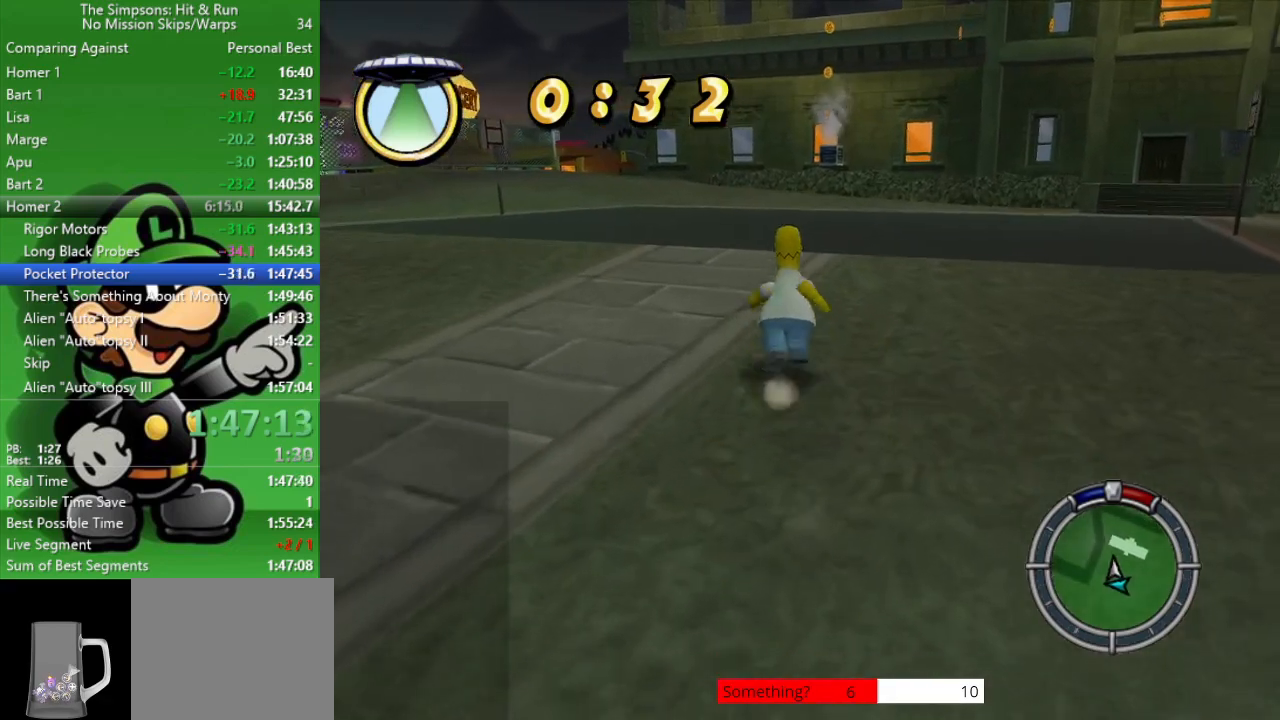
{"buttons": ["R2"], "left_stick": "up", "right_stick": "center", "events": []}
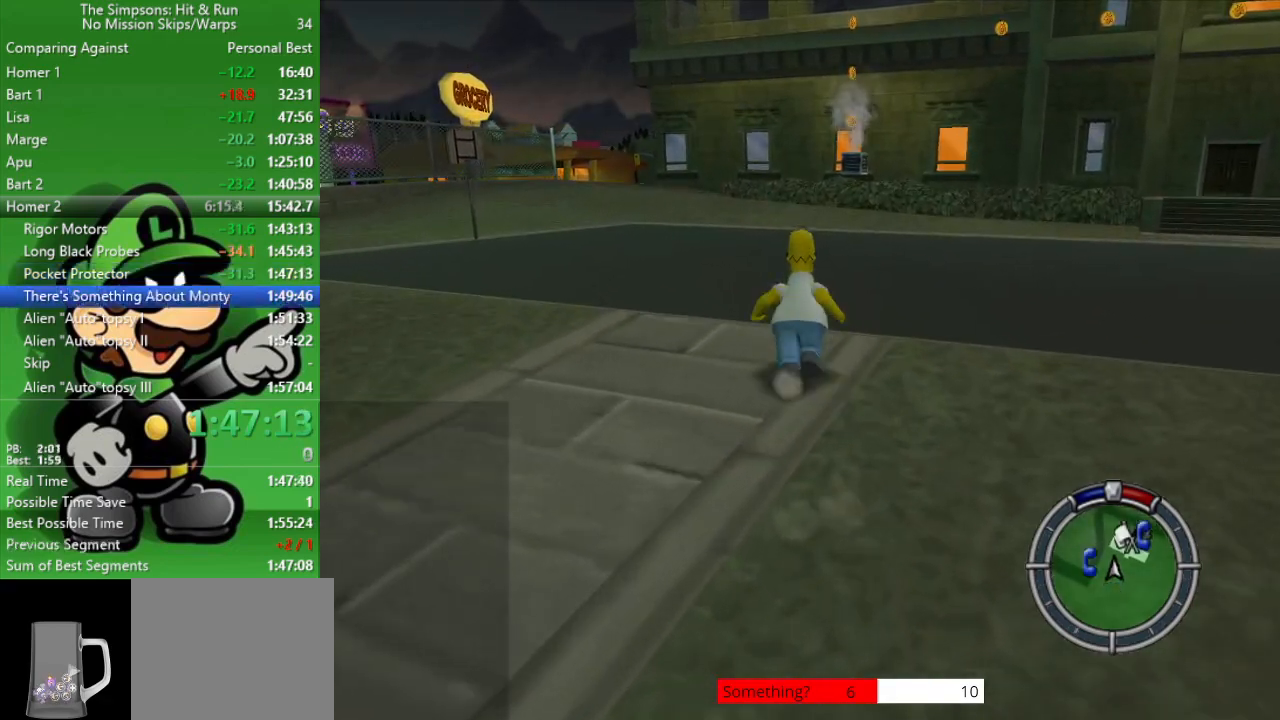
{"buttons": ["R2"], "left_stick": "center", "right_stick": "center", "events": [[383, "left_stick", "center"]]}
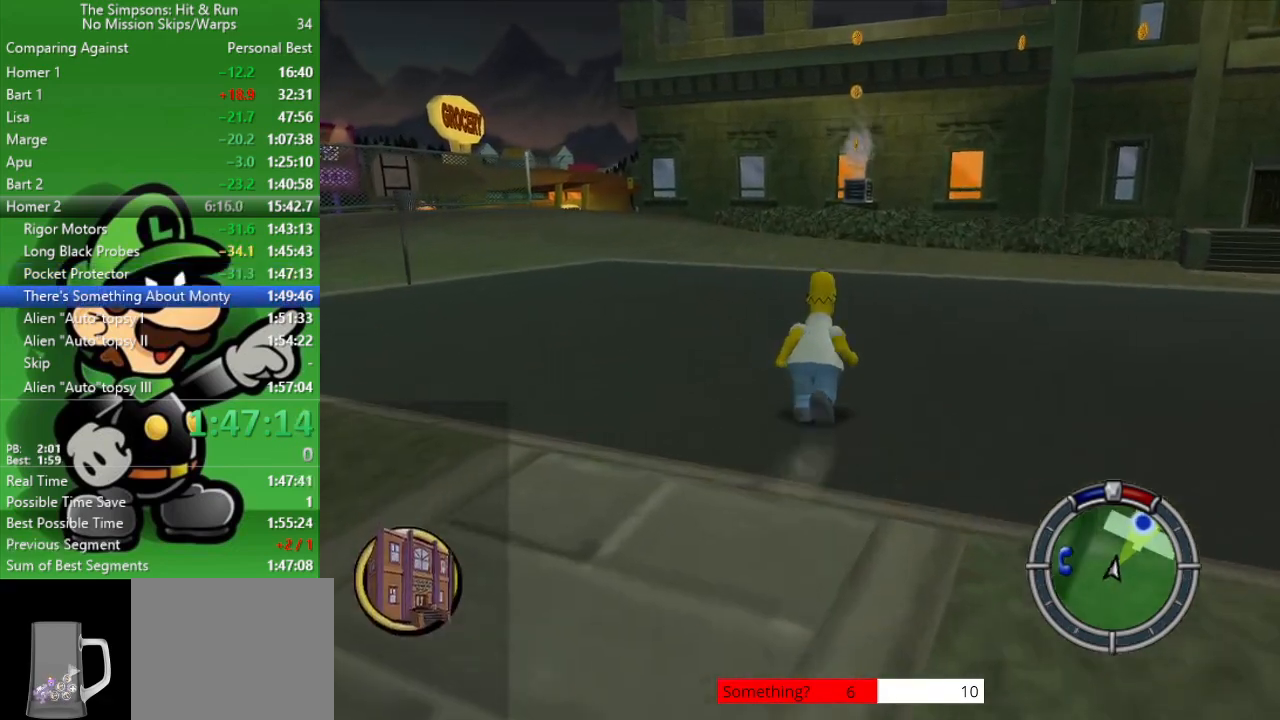
{"buttons": ["R2"], "left_stick": "up", "right_stick": "center", "events": [[17, "left_stick", "up"]]}
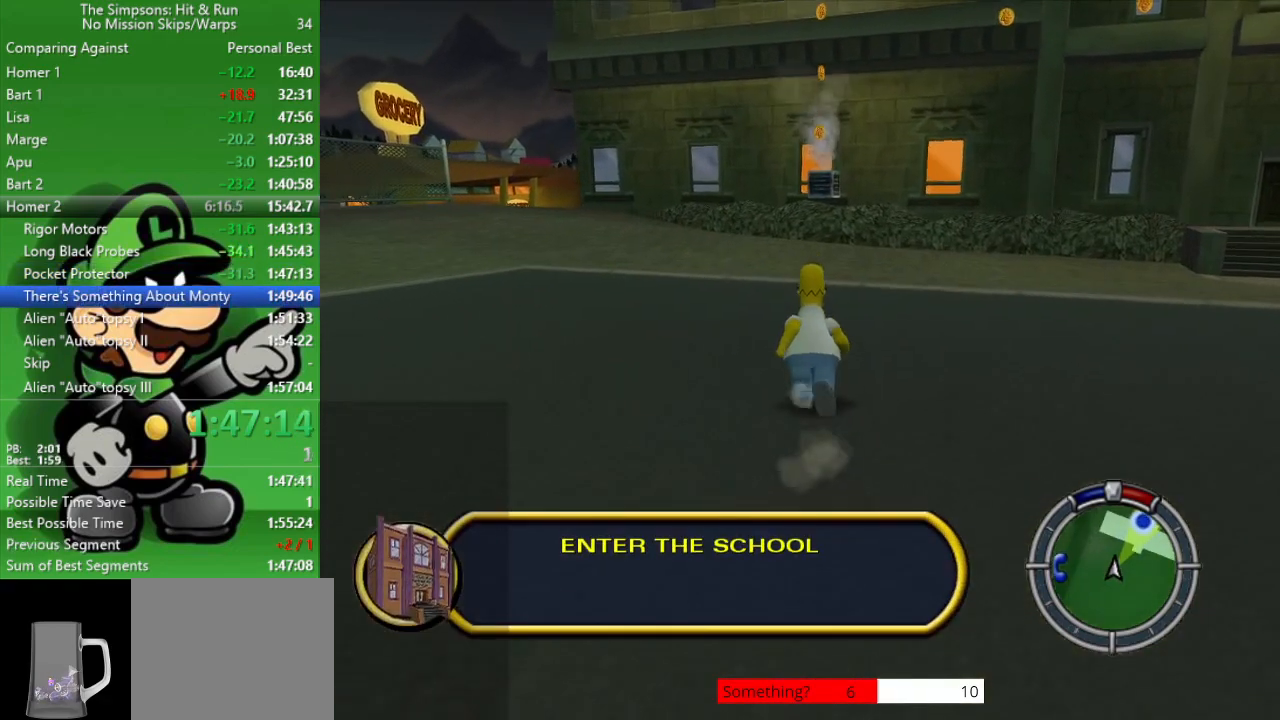
{"buttons": ["R2"], "left_stick": "up", "right_stick": "center", "events": []}
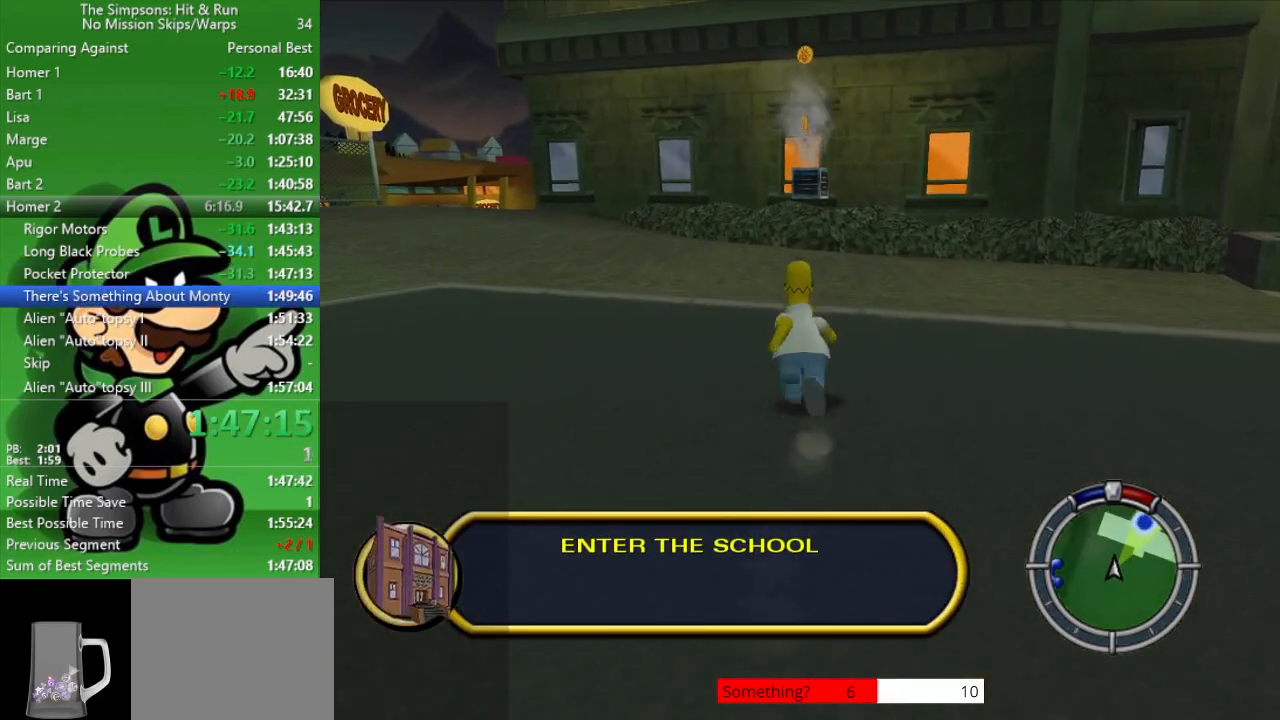
{"buttons": ["R2"], "left_stick": "up", "right_stick": "center", "events": []}
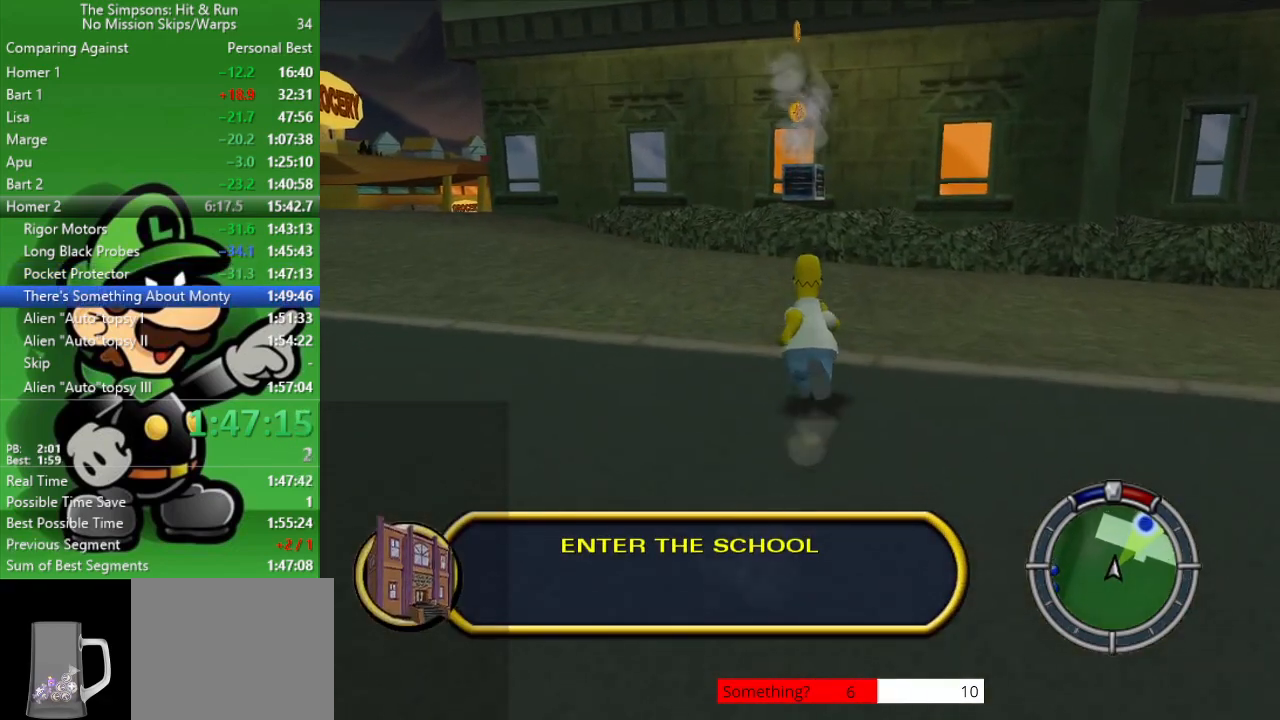
{"buttons": ["R2"], "left_stick": "up", "right_stick": "center", "events": []}
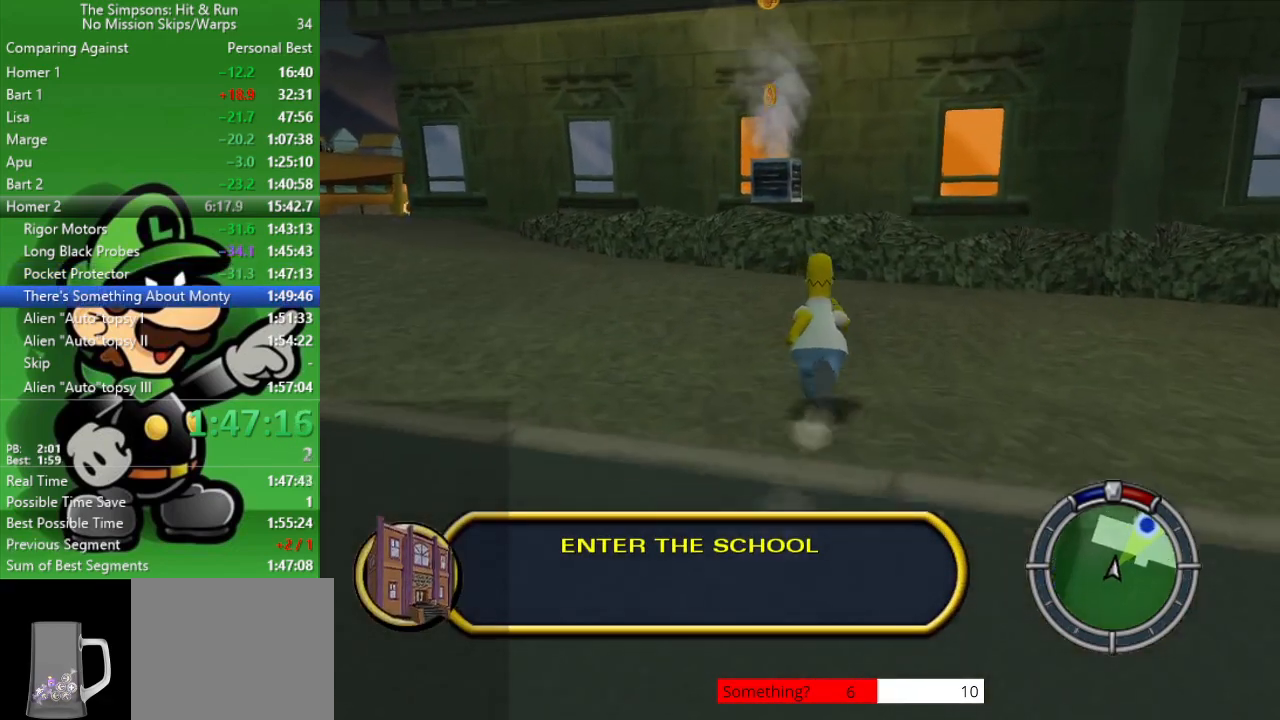
{"buttons": ["R2"], "left_stick": "up", "right_stick": "center", "events": []}
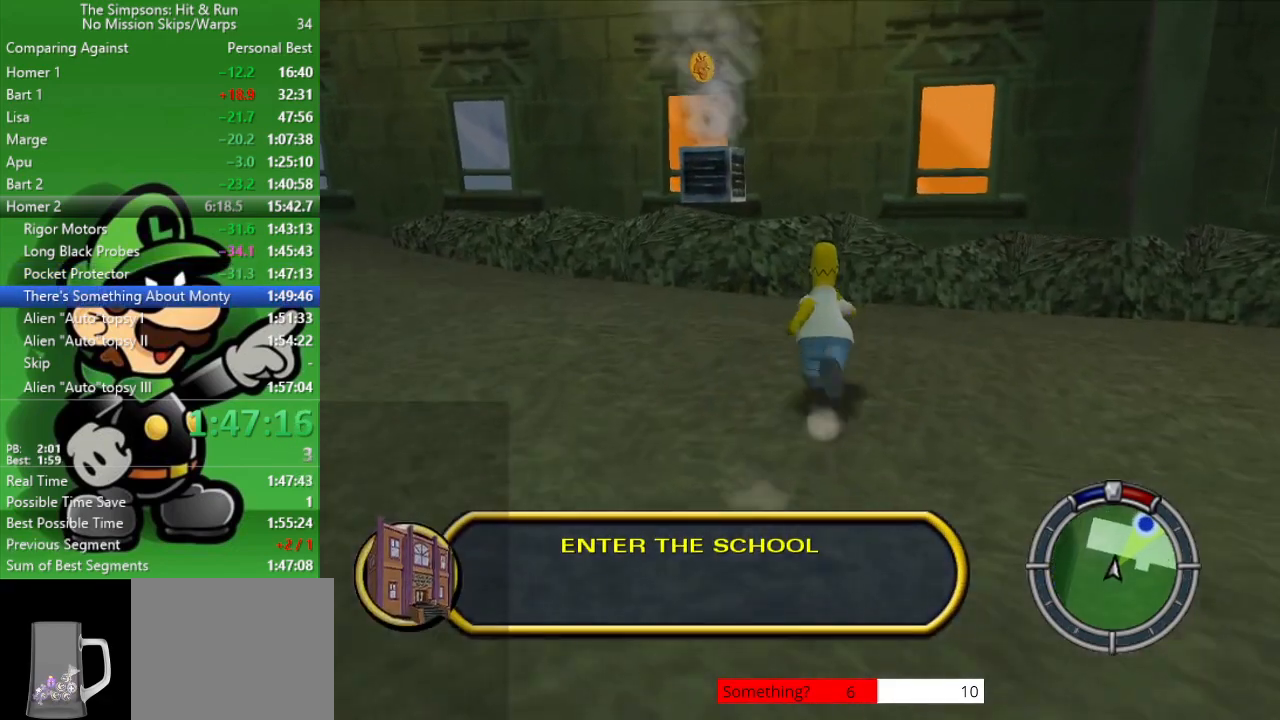
{"buttons": ["R2"], "left_stick": "up", "right_stick": "center", "events": []}
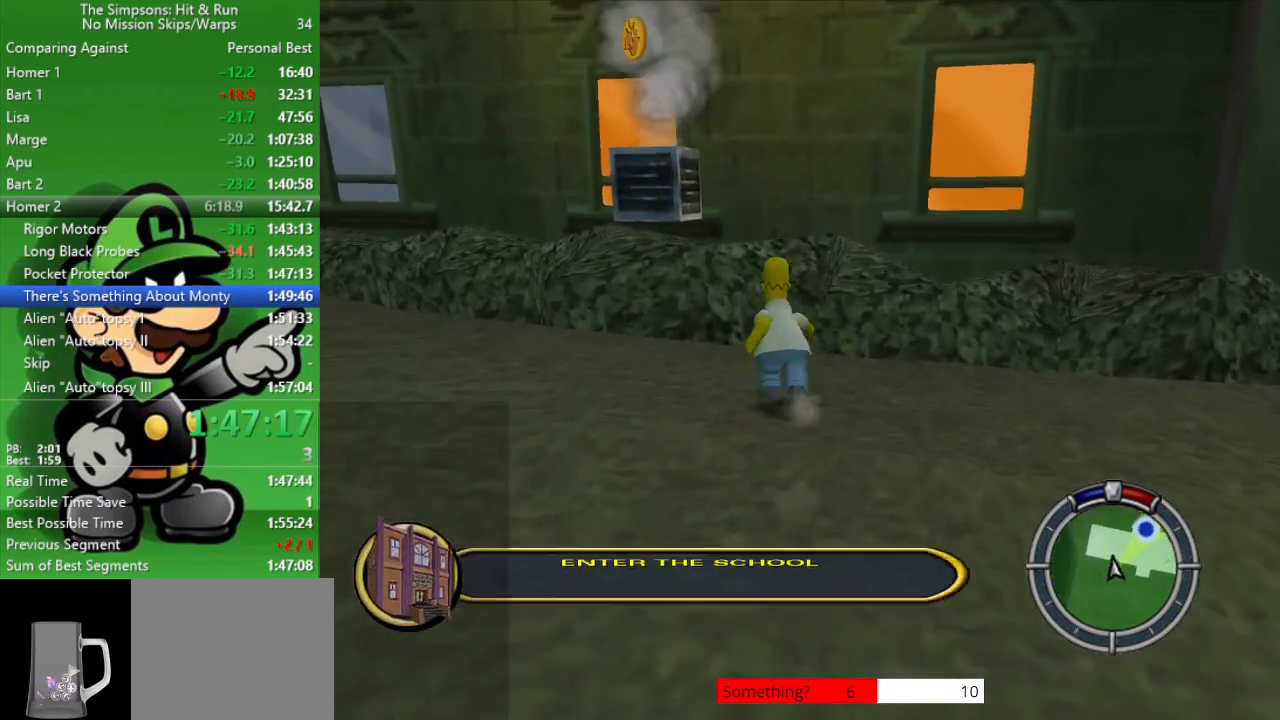
{"buttons": ["CIRCLE", "R2"], "left_stick": "up", "right_stick": "center", "events": [[333, "CIRCLE", "down"]]}
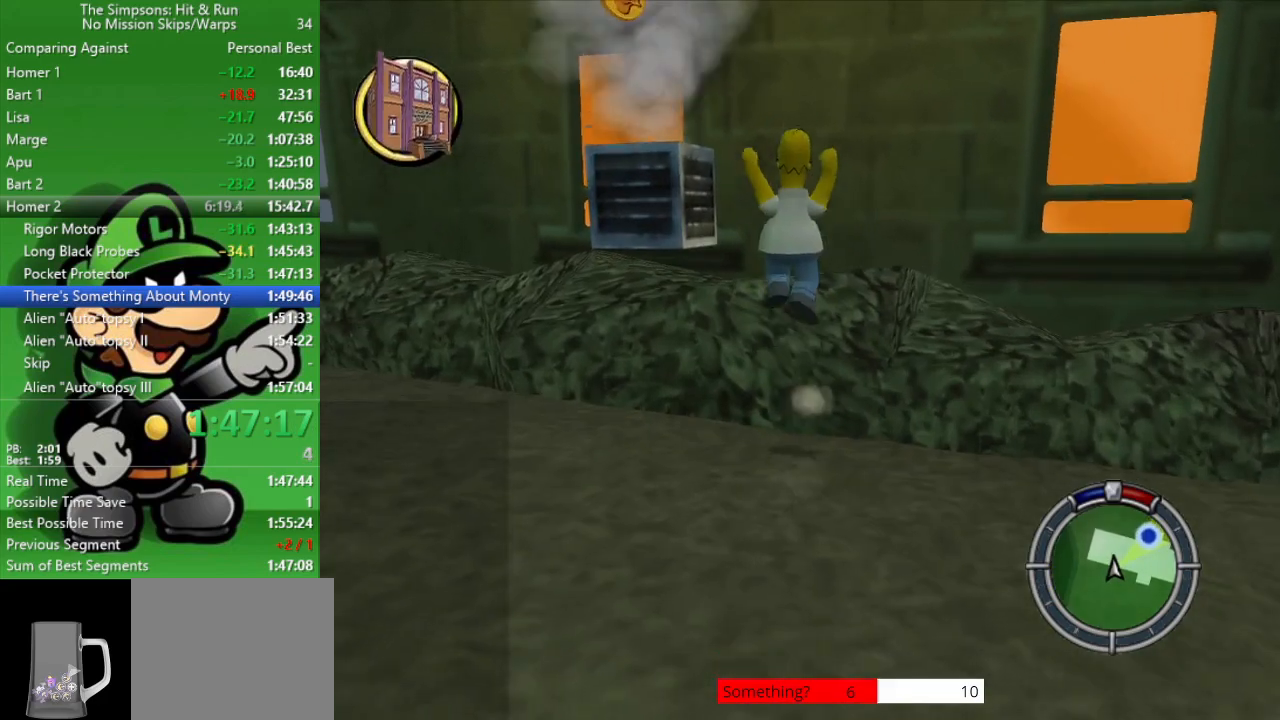
{"buttons": ["CIRCLE", "R2"], "left_stick": "up-left", "right_stick": "center", "events": [[150, "CIRCLE", "up"], [383, "left_stick", "up-left"], [500, "CIRCLE", "down"]]}
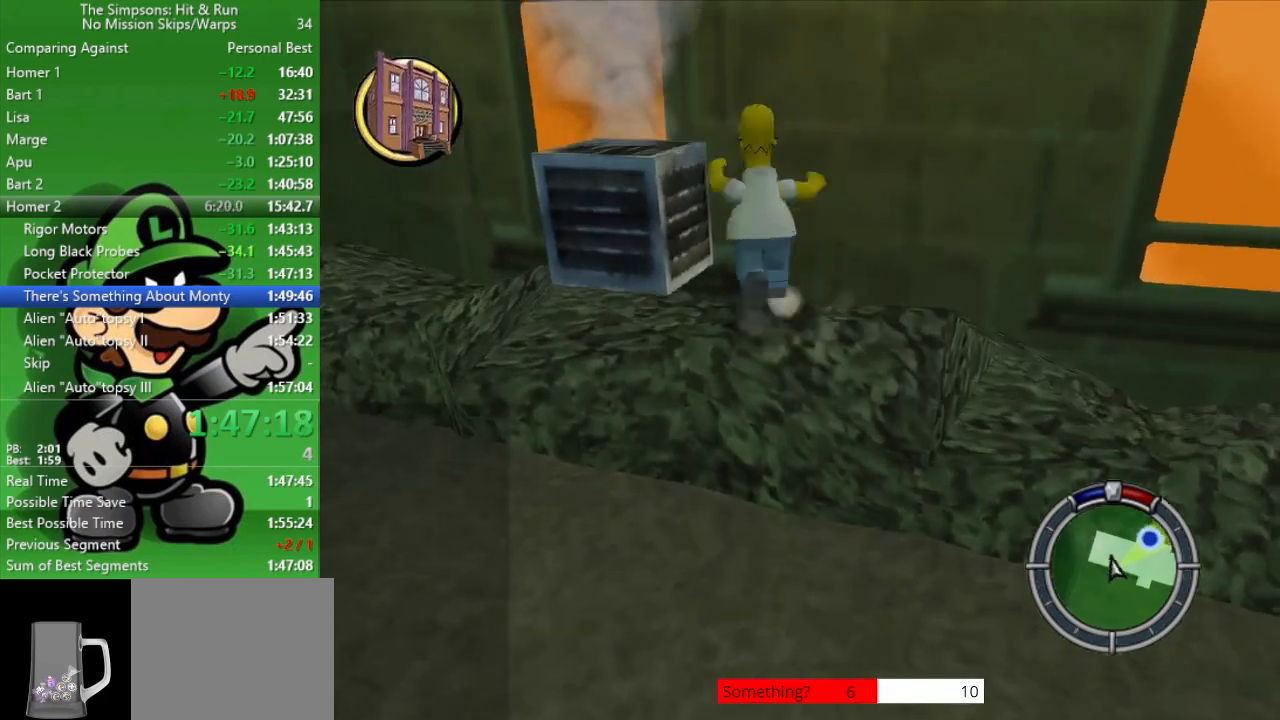
{"buttons": ["R2"], "left_stick": "down-left", "right_stick": "center", "events": [[133, "left_stick", "left"], [283, "CIRCLE", "up"], [383, "left_stick", "down-left"]]}
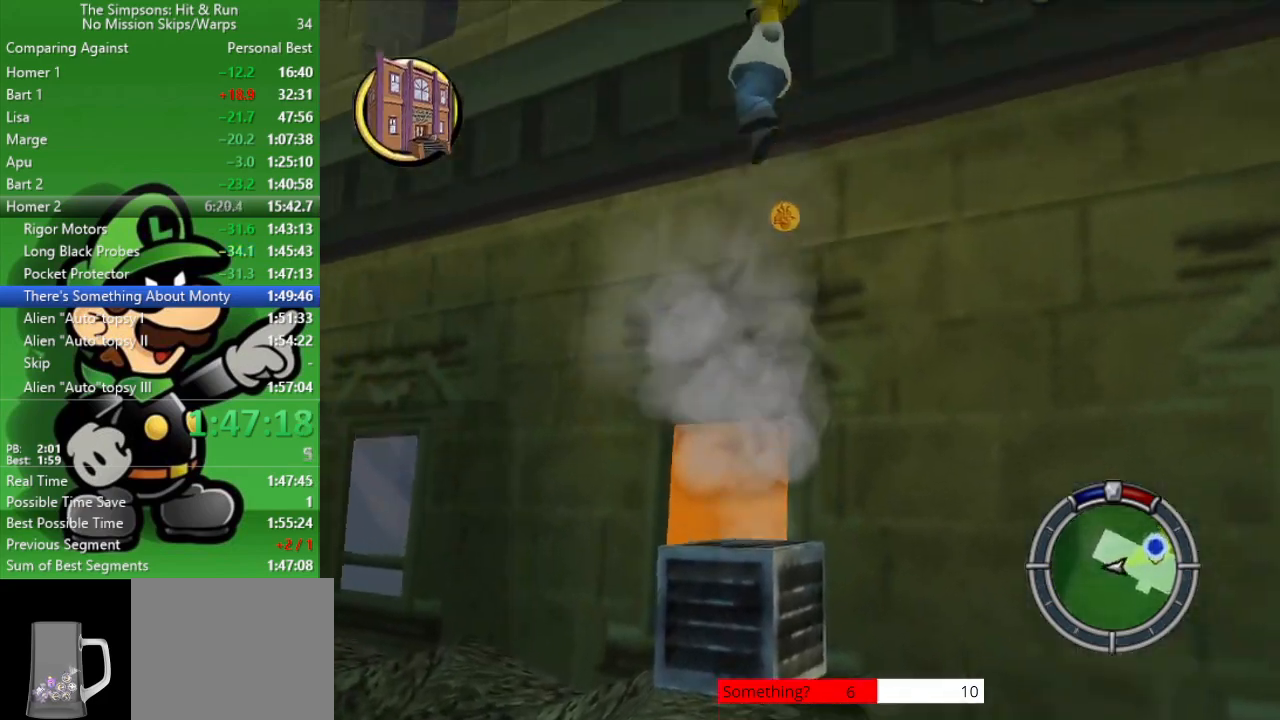
{"buttons": ["R2"], "left_stick": "up-right", "right_stick": "center", "events": [[133, "left_stick", "up-right"]]}
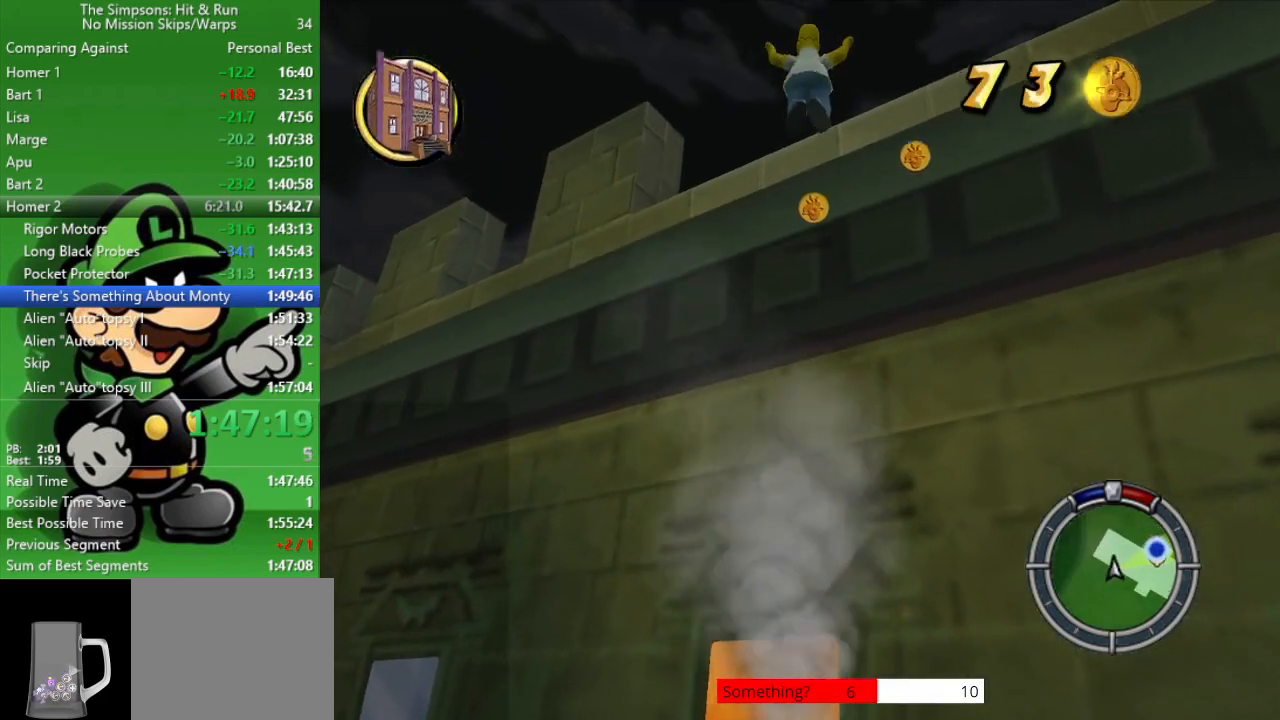
{"buttons": ["R2"], "left_stick": "up-right", "right_stick": "right", "events": [[83, "CIRCLE", "down"], [283, "CIRCLE", "up"], [433, "right_stick", "right"]]}
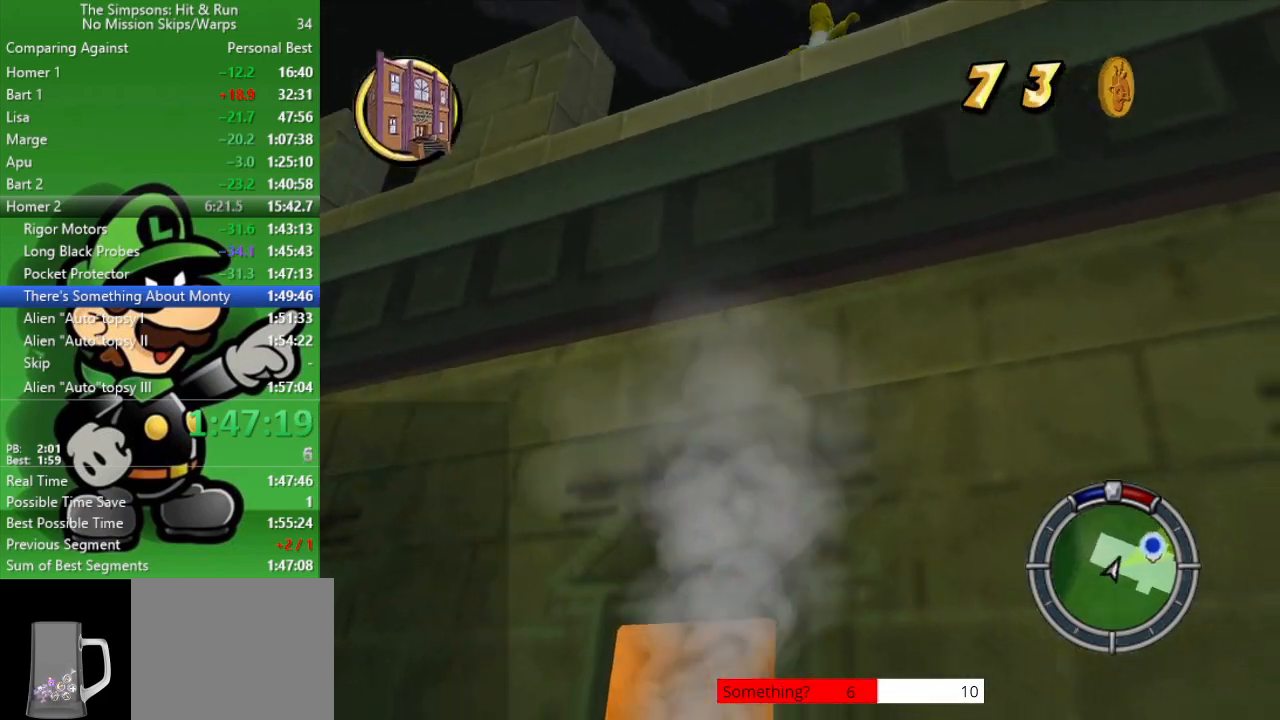
{"buttons": ["R2"], "left_stick": "up-right", "right_stick": "center", "events": [[367, "right_stick", "center"]]}
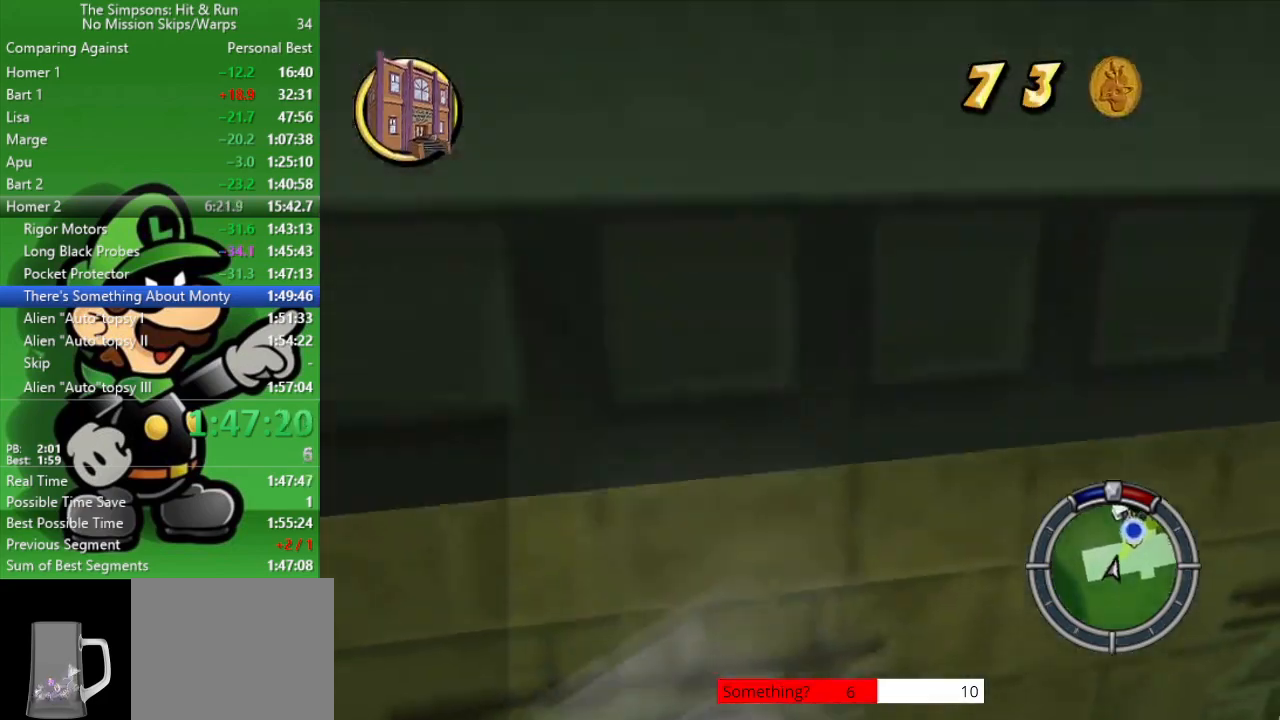
{"buttons": ["R2"], "left_stick": "up-right", "right_stick": "center", "events": []}
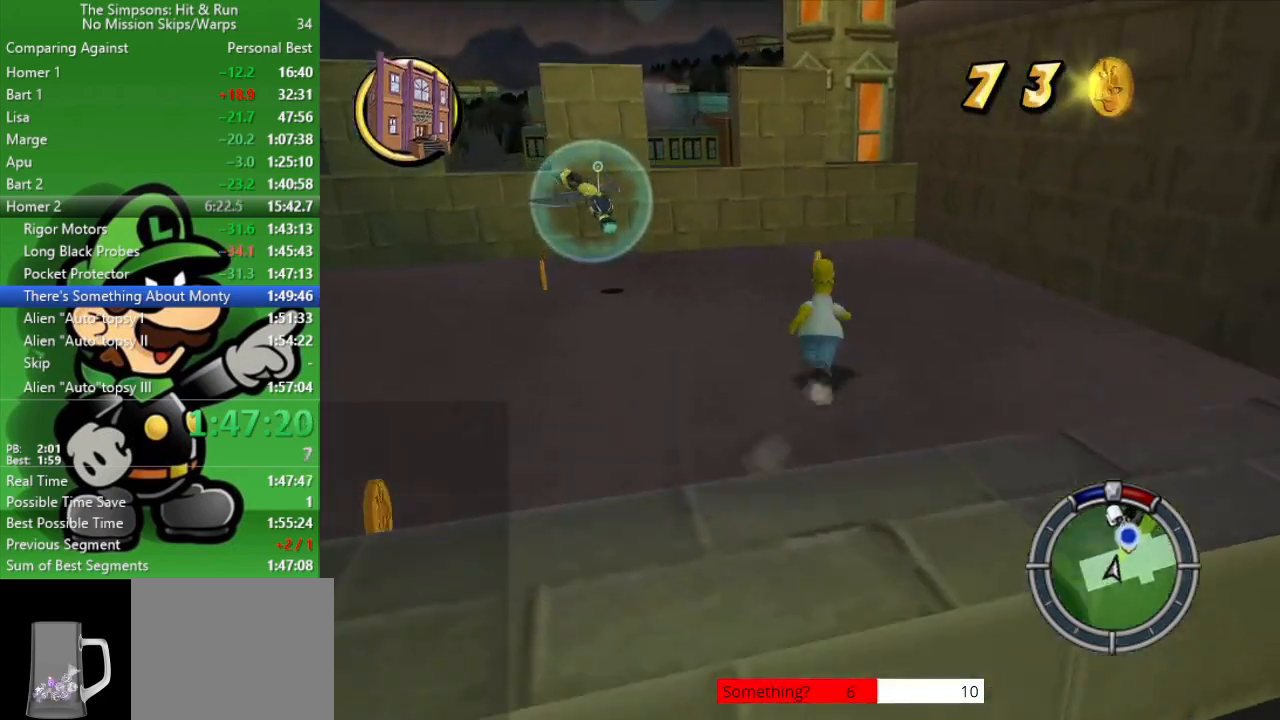
{"buttons": ["R2"], "left_stick": "up-left", "right_stick": "center", "events": [[133, "left_stick", "up"], [233, "left_stick", "up-left"]]}
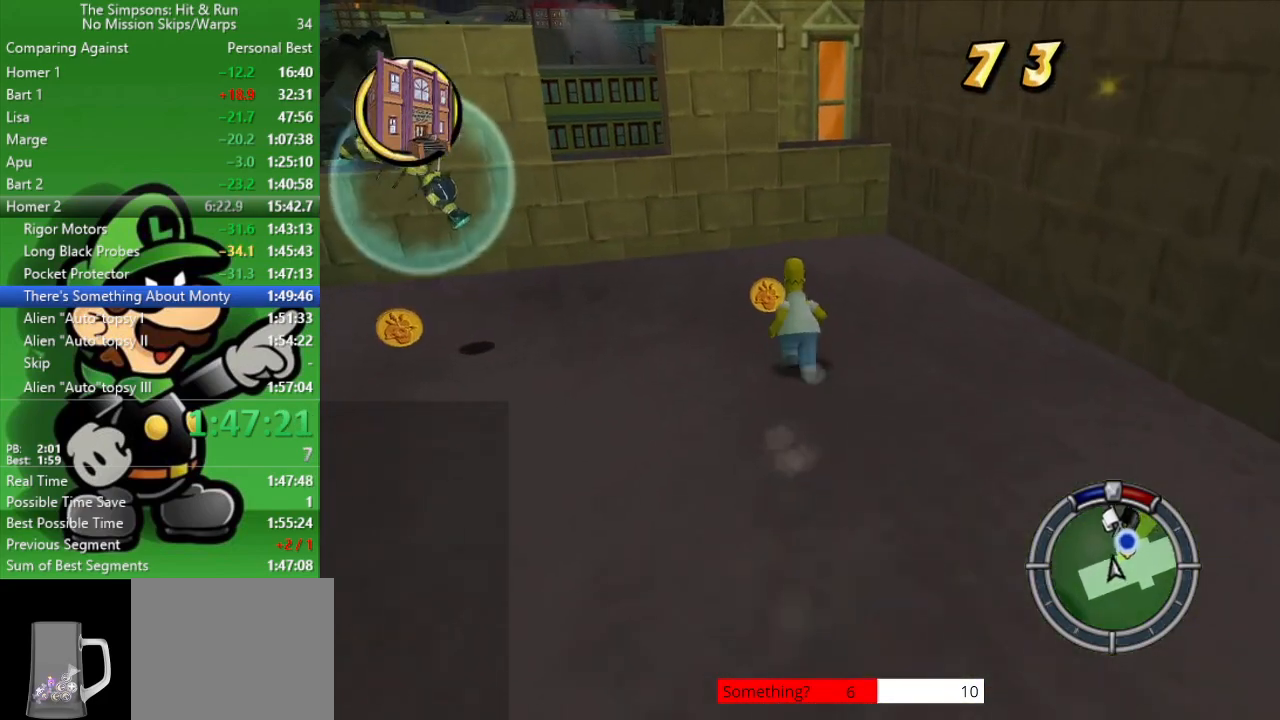
{"buttons": ["R2"], "left_stick": "up-left", "right_stick": "center", "events": []}
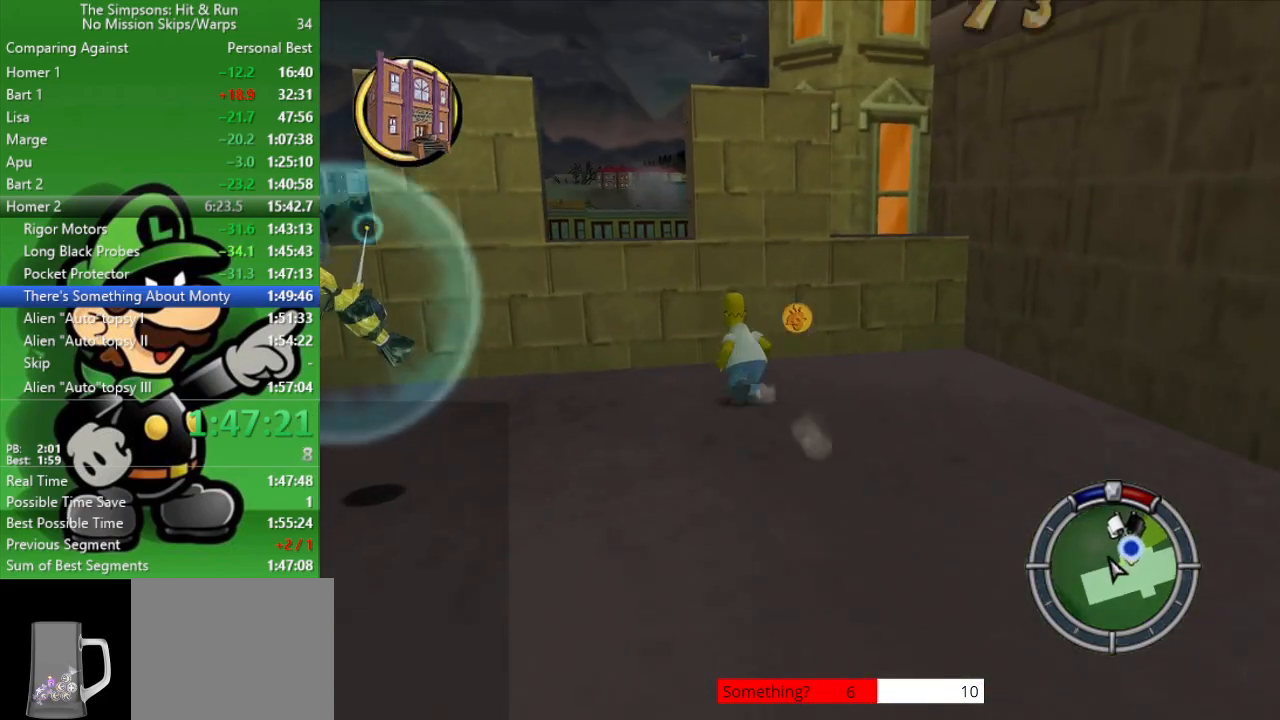
{"buttons": ["CIRCLE", "R2"], "left_stick": "up-left", "right_stick": "center", "events": [[133, "CIRCLE", "down"], [333, "CIRCLE", "up"], [483, "CIRCLE", "down"]]}
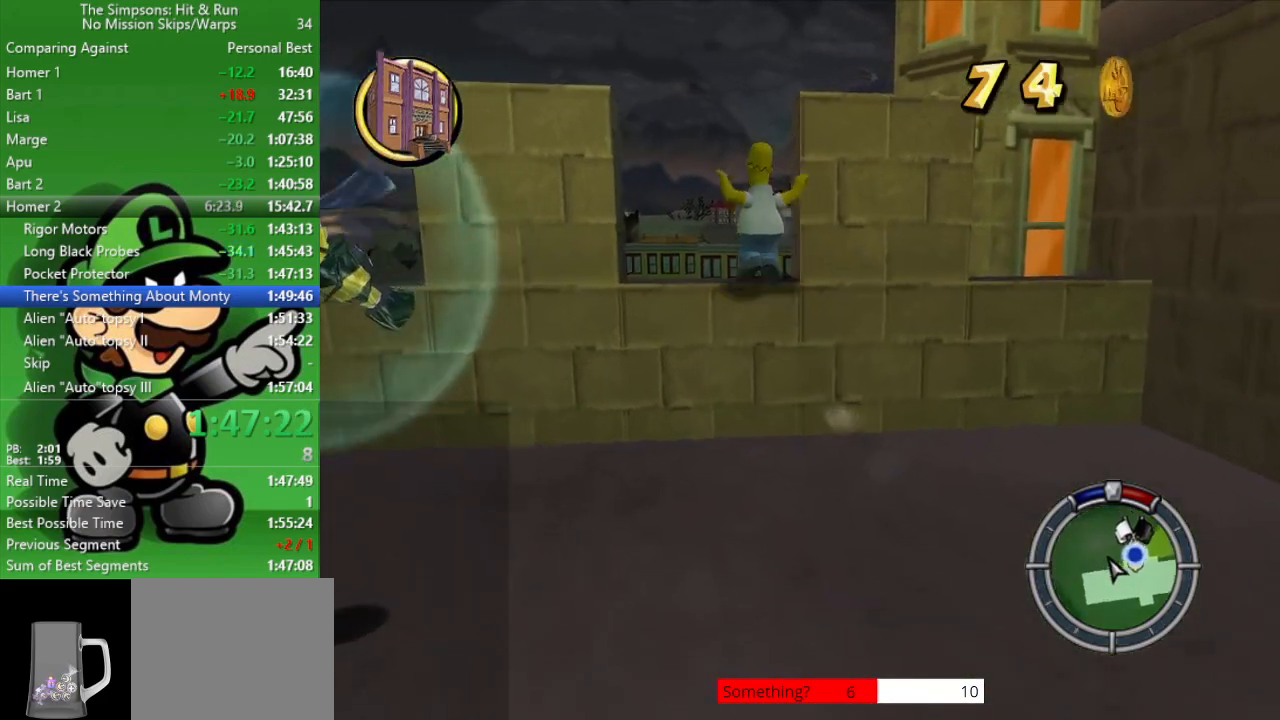
{"buttons": ["R2"], "left_stick": "up", "right_stick": "right", "events": [[83, "left_stick", "up"], [117, "CIRCLE", "up"], [333, "right_stick", "right"]]}
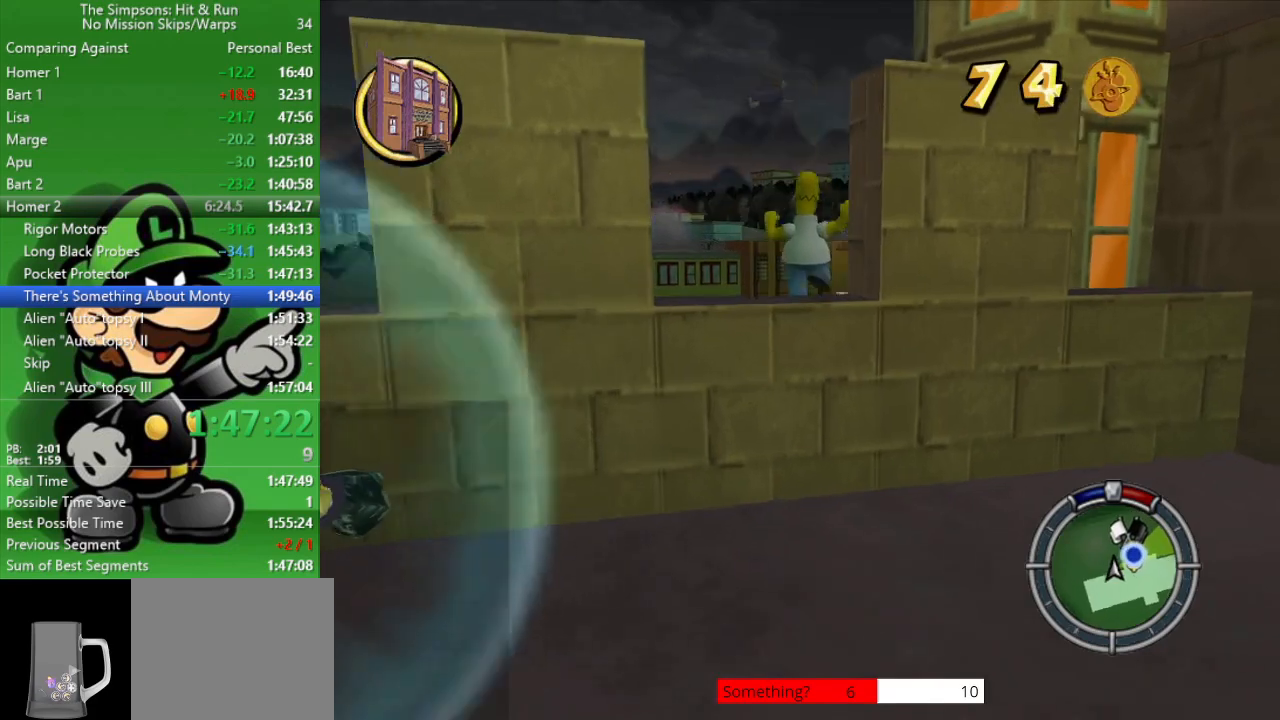
{"buttons": ["R2"], "left_stick": "up", "right_stick": "right", "events": []}
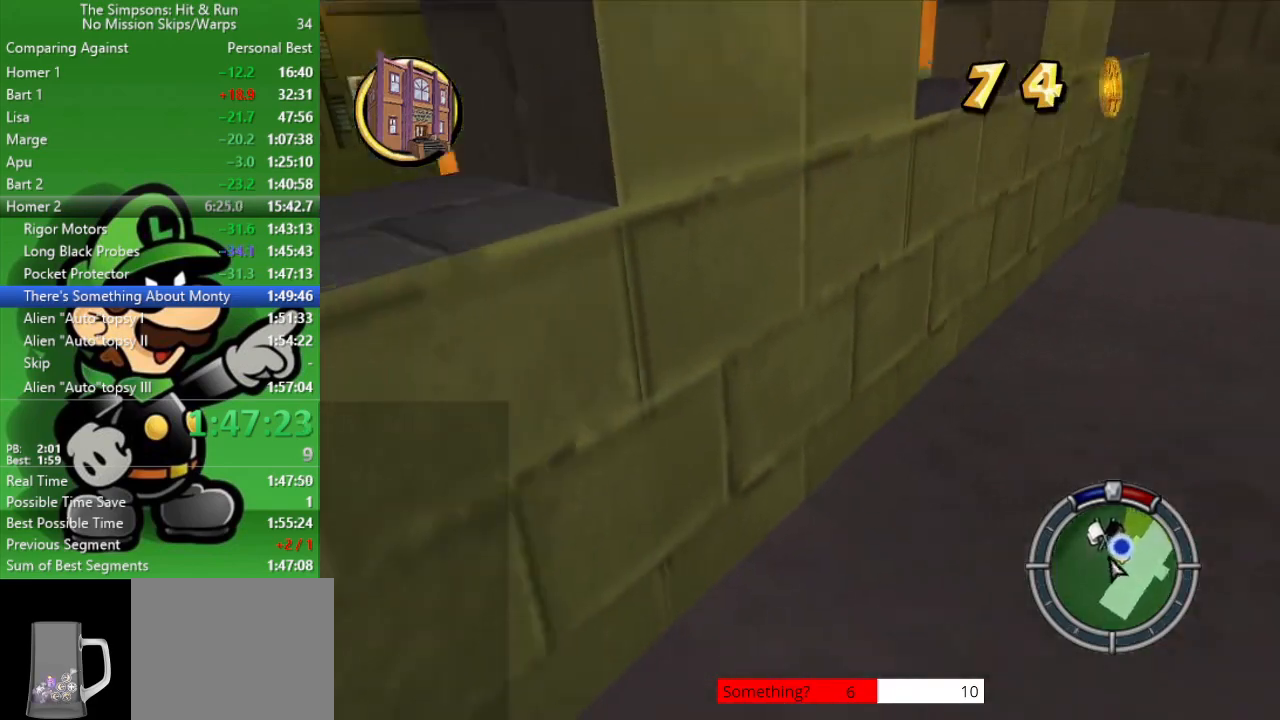
{"buttons": ["R2"], "left_stick": "up", "right_stick": "center", "events": [[483, "right_stick", "center"]]}
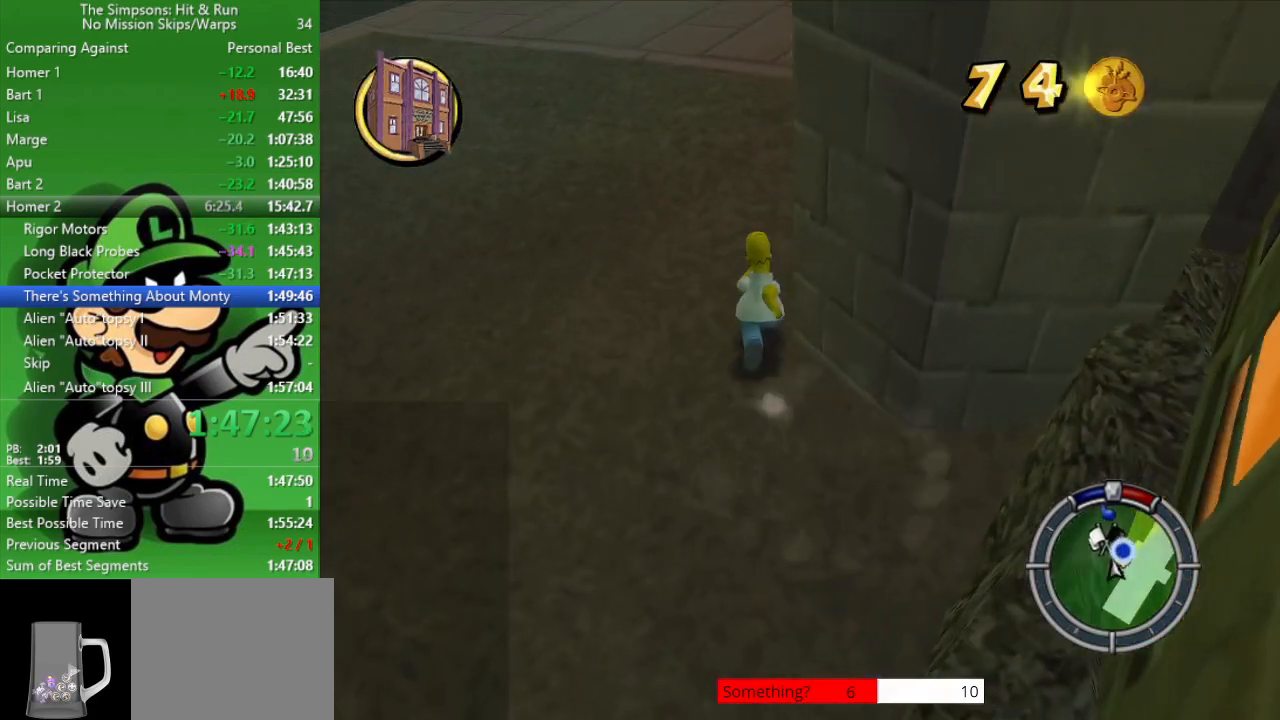
{"buttons": ["R2"], "left_stick": "up", "right_stick": "right", "events": [[217, "right_stick", "right"]]}
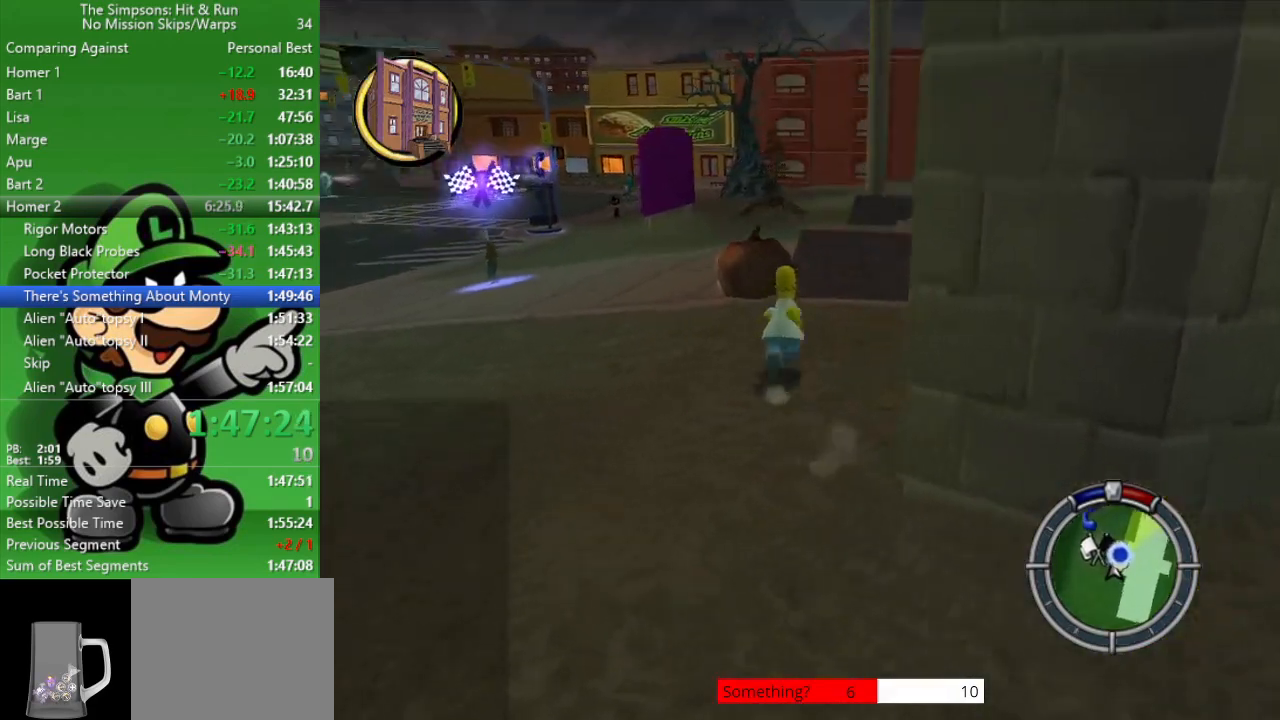
{"buttons": ["CIRCLE", "R2"], "left_stick": "up-right", "right_stick": "center", "events": [[200, "left_stick", "up-right"], [267, "right_stick", "center"], [383, "CIRCLE", "down"]]}
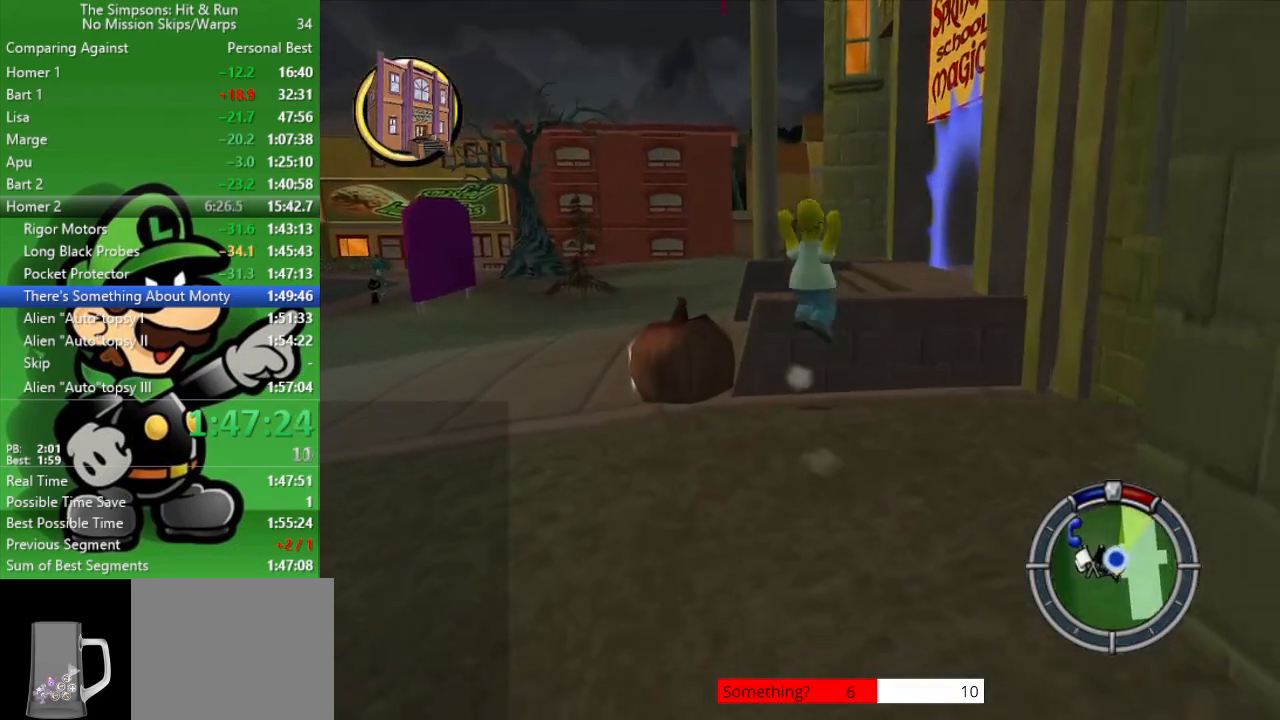
{"buttons": ["R2"], "left_stick": "up-right", "right_stick": "center", "events": [[17, "CIRCLE", "up"], [167, "right_stick", "right"], [417, "right_stick", "center"]]}
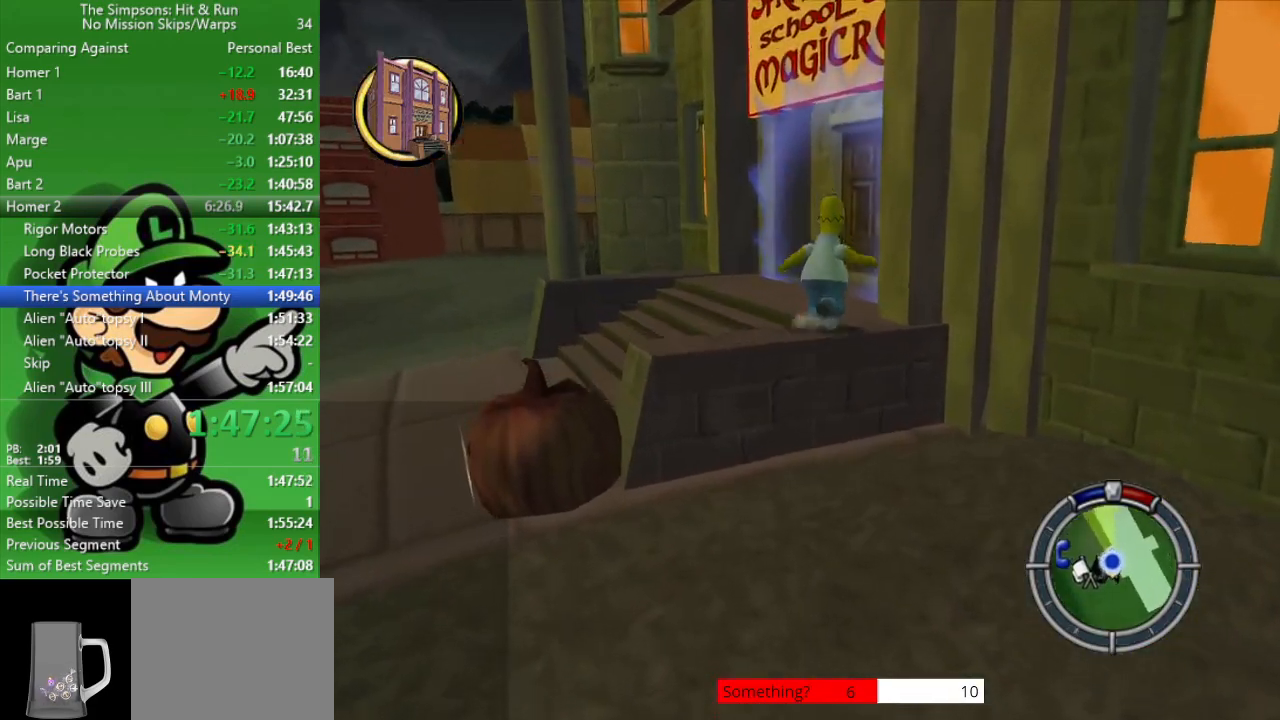
{"buttons": [], "left_stick": "up", "right_stick": "center", "events": [[100, "left_stick", "up"], [150, "SQUARE", "down"], [333, "SQUARE", "up"], [450, "R2", "up"]]}